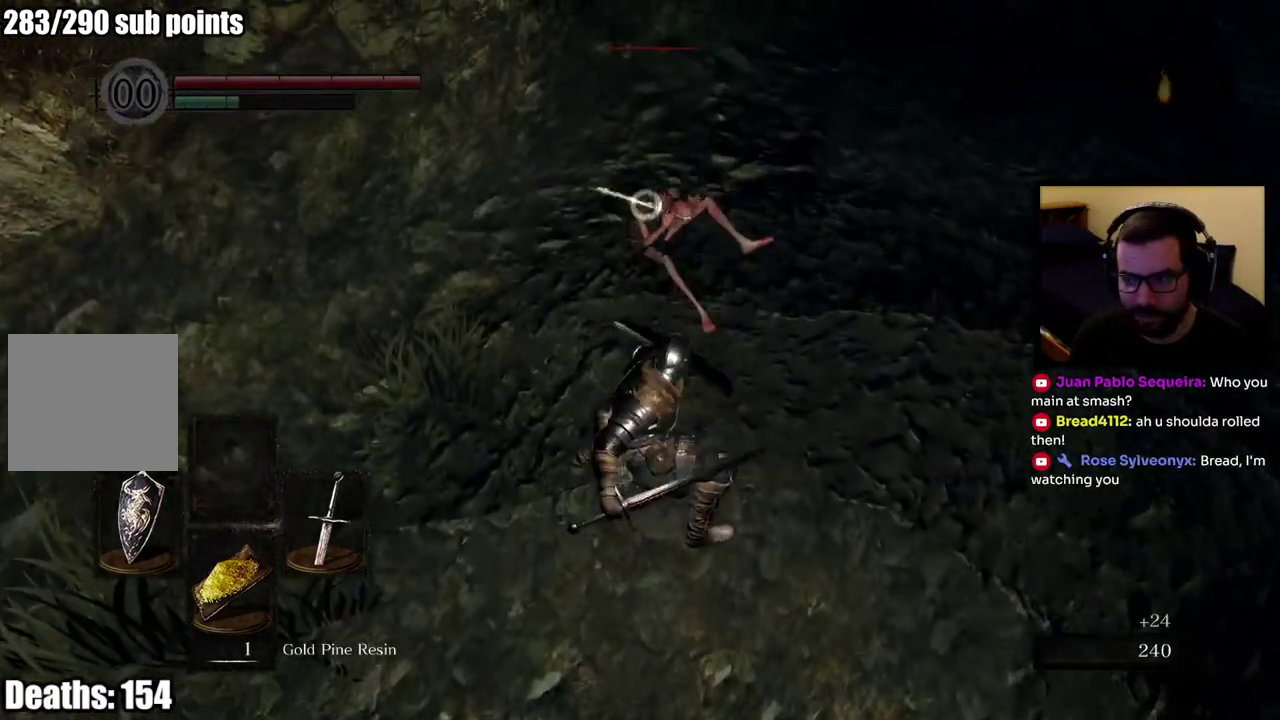
Gameplay with a controller (PlayStation layout); each line is a JSON object with the inputs held at the frame after it. "events" lists button and stick changes between this image and that frame as [ms after this image, input, new state], when the widget could be followed in between.
{"buttons": [], "left_stick": "down-right", "right_stick": "right"}
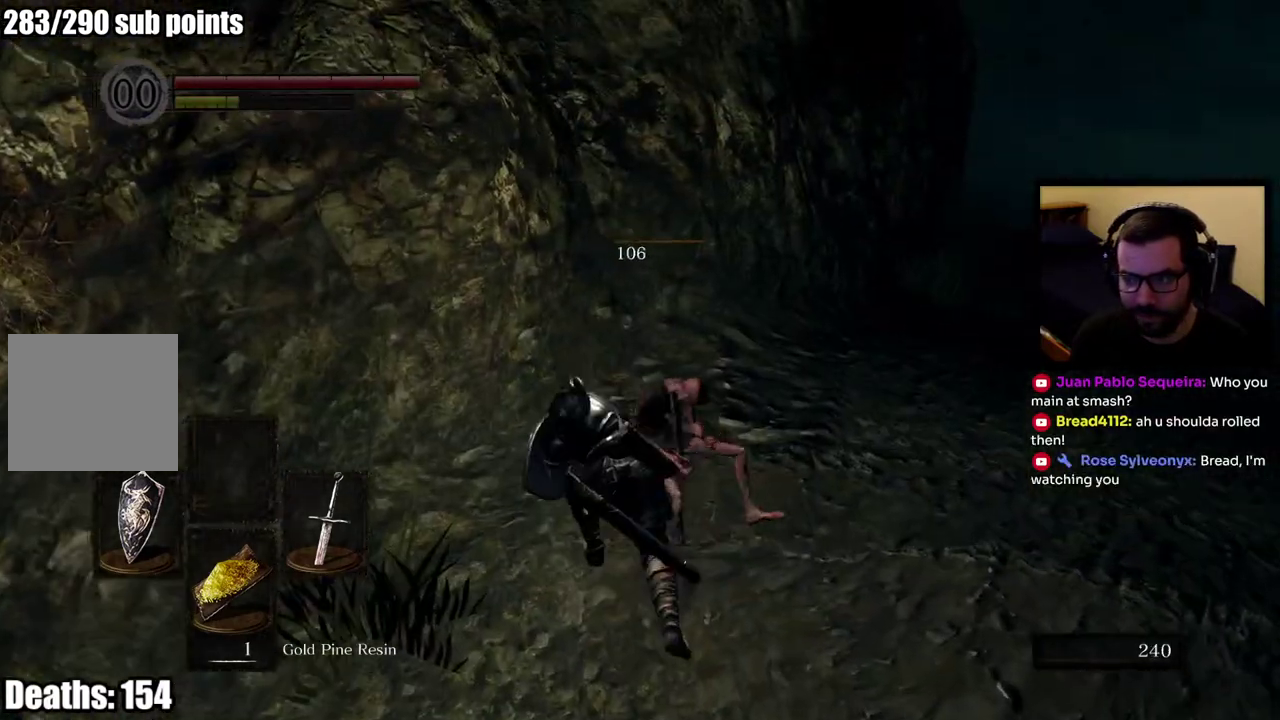
{"buttons": [], "left_stick": "up-right", "right_stick": "center", "events": [[117, "left_stick", "up-left"], [250, "left_stick", "right"], [367, "right_stick", "center"], [467, "left_stick", "up-right"]]}
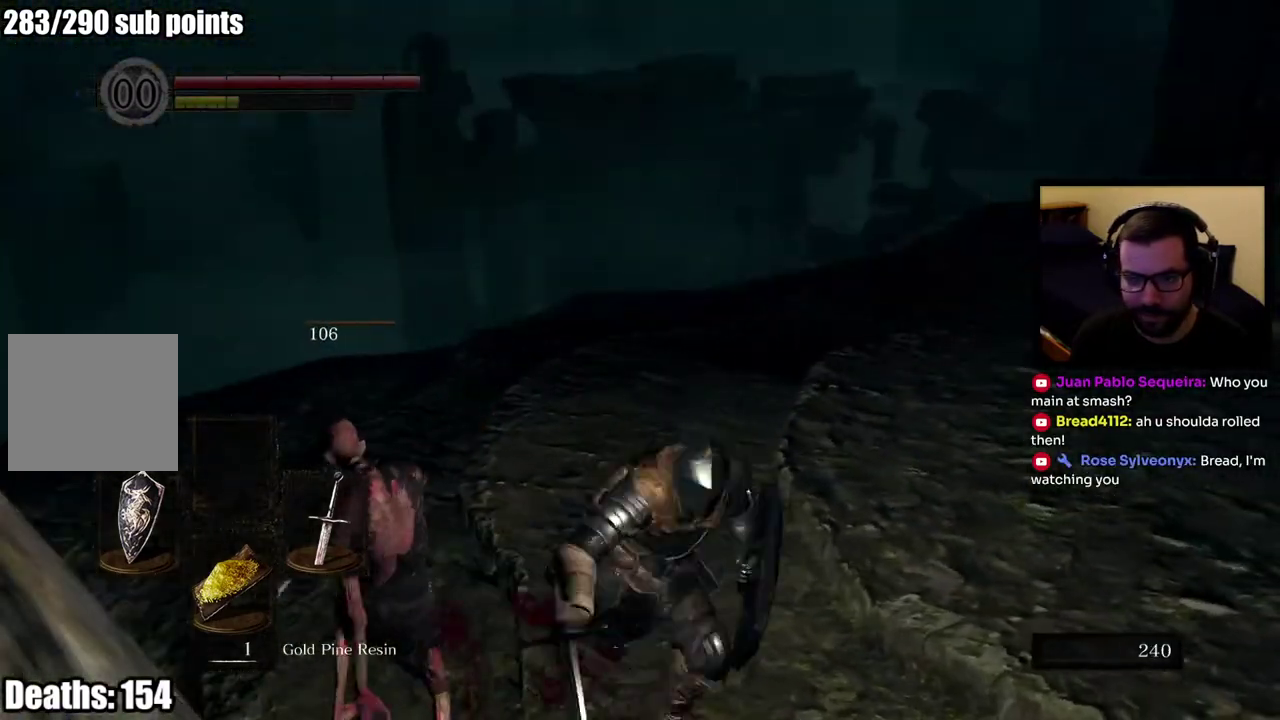
{"buttons": [], "left_stick": "up", "right_stick": "center", "events": [[83, "left_stick", "down-left"], [83, "right_stick", "right"], [217, "right_stick", "center"], [250, "left_stick", "up"]]}
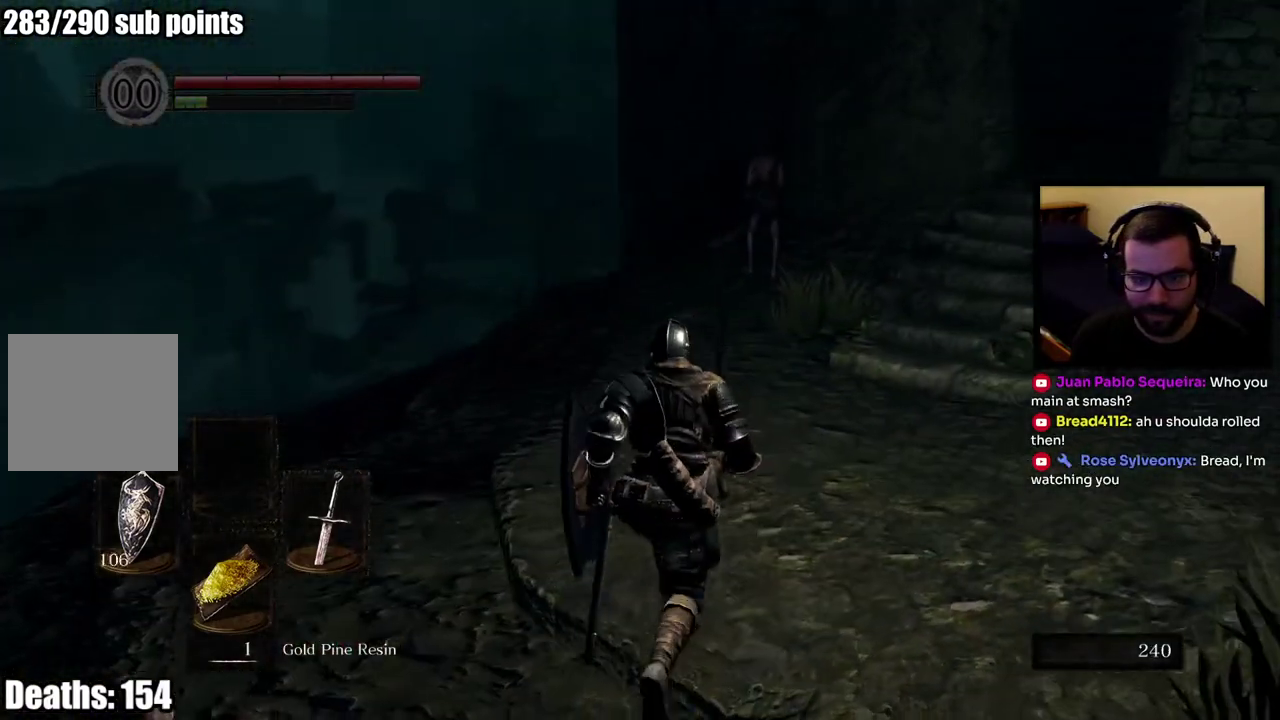
{"buttons": [], "left_stick": "up", "right_stick": "center", "events": []}
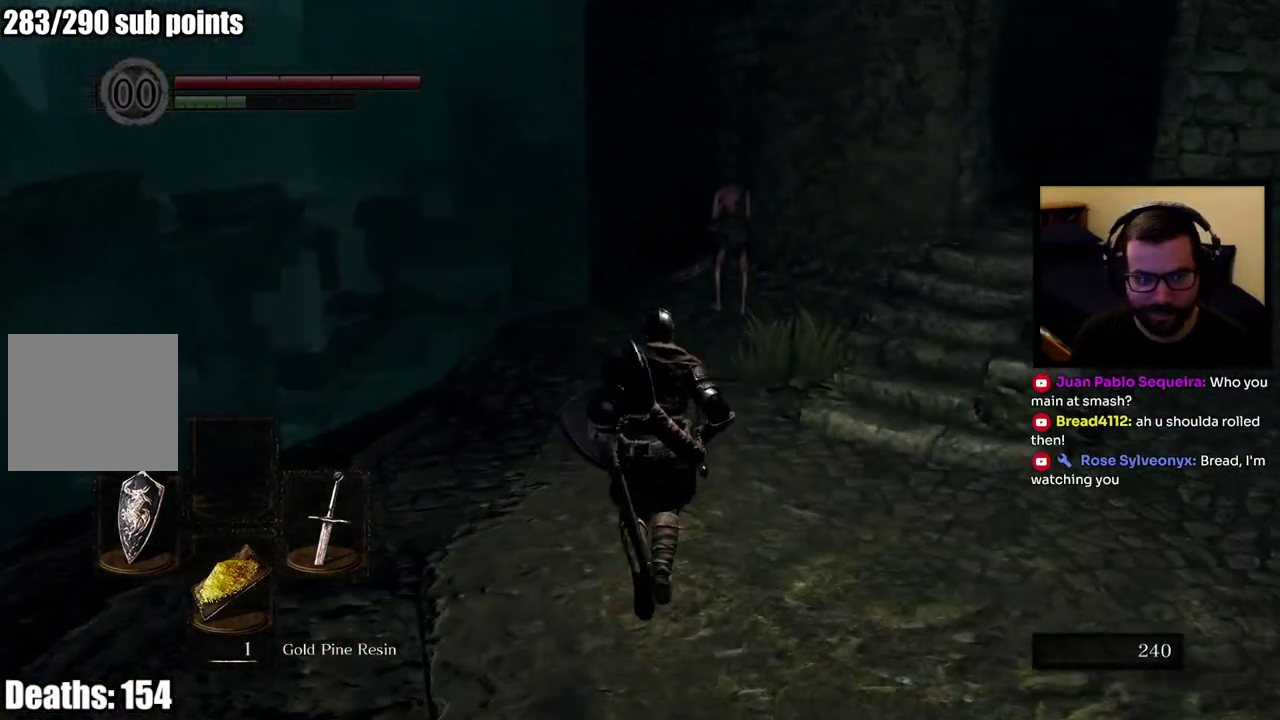
{"buttons": [], "left_stick": "up", "right_stick": "center", "events": [[217, "R3", "down"], [333, "R3", "up"]]}
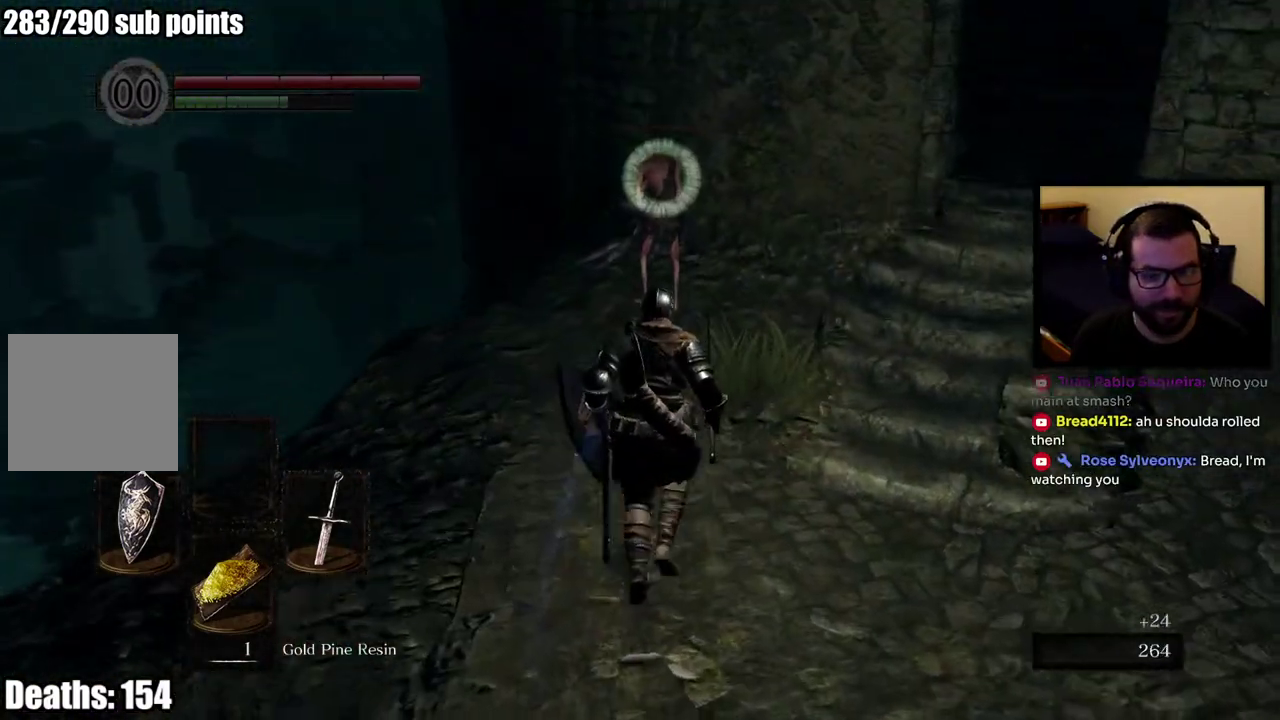
{"buttons": ["R2"], "left_stick": "up", "right_stick": "center", "events": [[433, "R2", "down"]]}
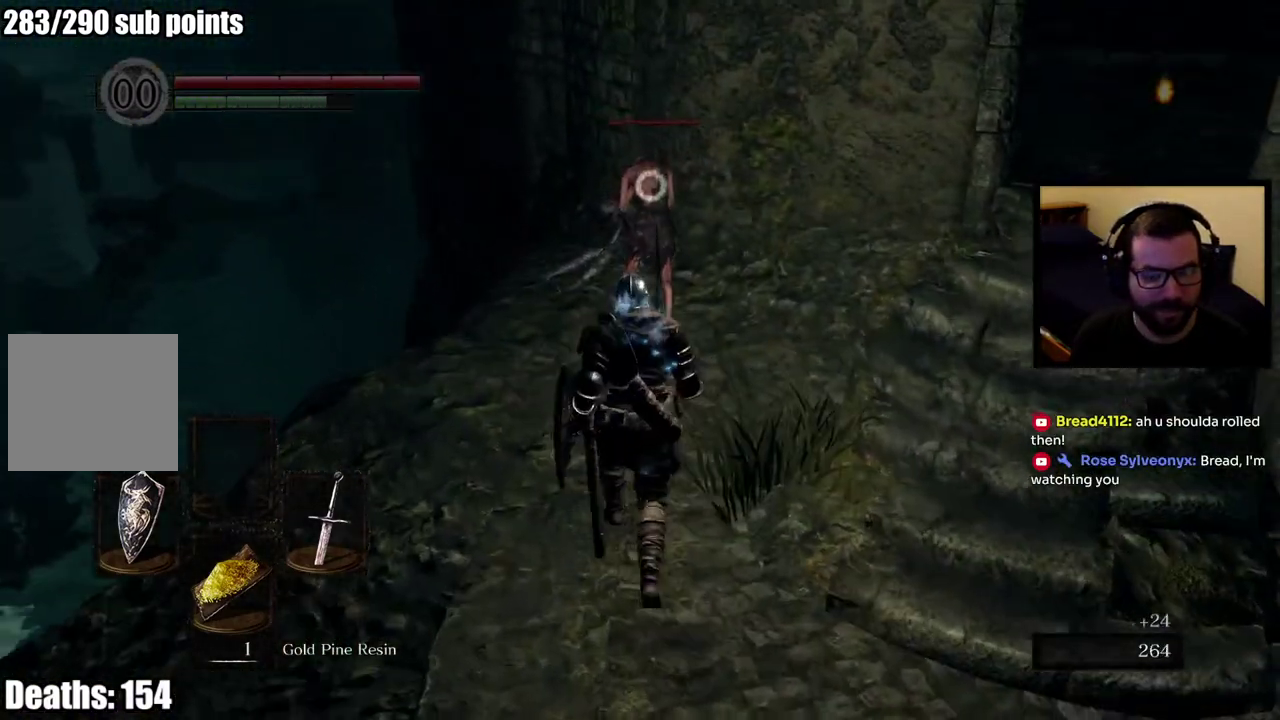
{"buttons": [], "left_stick": "center", "right_stick": "center", "events": [[67, "R2", "up"], [100, "R2", "down"], [250, "R2", "up"], [350, "R3", "down"], [350, "left_stick", "center"], [483, "R3", "up"]]}
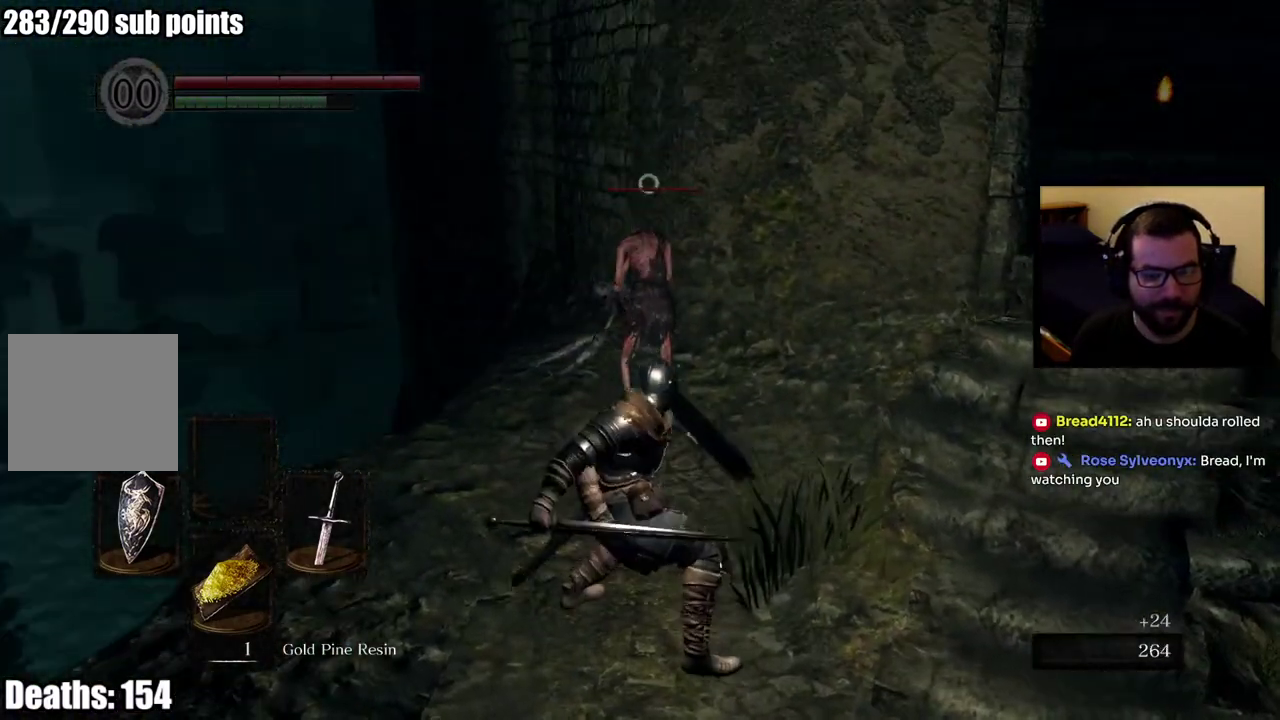
{"buttons": [], "left_stick": "left", "right_stick": "center", "events": [[117, "right_stick", "left"], [233, "left_stick", "down-left"], [283, "left_stick", "up-right"], [417, "right_stick", "down-left"], [433, "left_stick", "left"], [500, "right_stick", "center"]]}
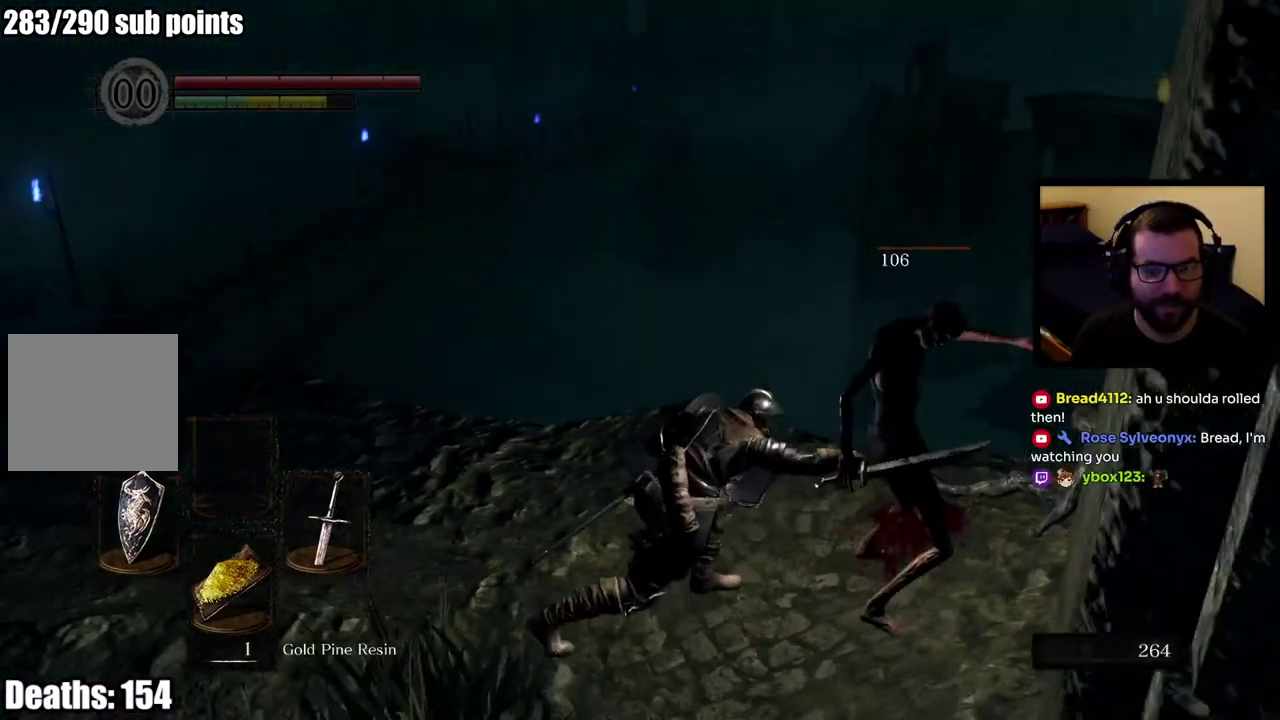
{"buttons": ["CIRCLE"], "left_stick": "up-left", "right_stick": "center", "events": [[133, "right_stick", "left"], [283, "left_stick", "up-left"], [367, "CIRCLE", "down"], [367, "left_stick", "down-right"], [367, "right_stick", "center"], [500, "left_stick", "up-left"]]}
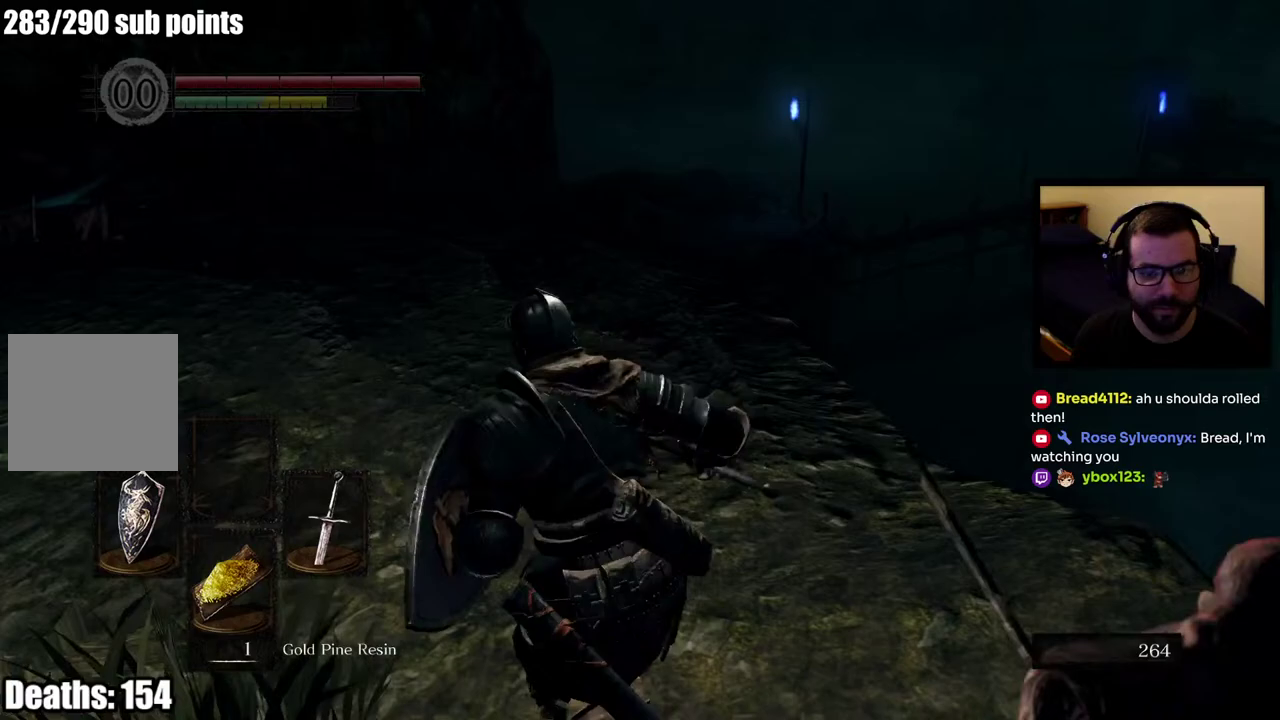
{"buttons": ["CIRCLE"], "left_stick": "up", "right_stick": "center", "events": [[150, "left_stick", "up"]]}
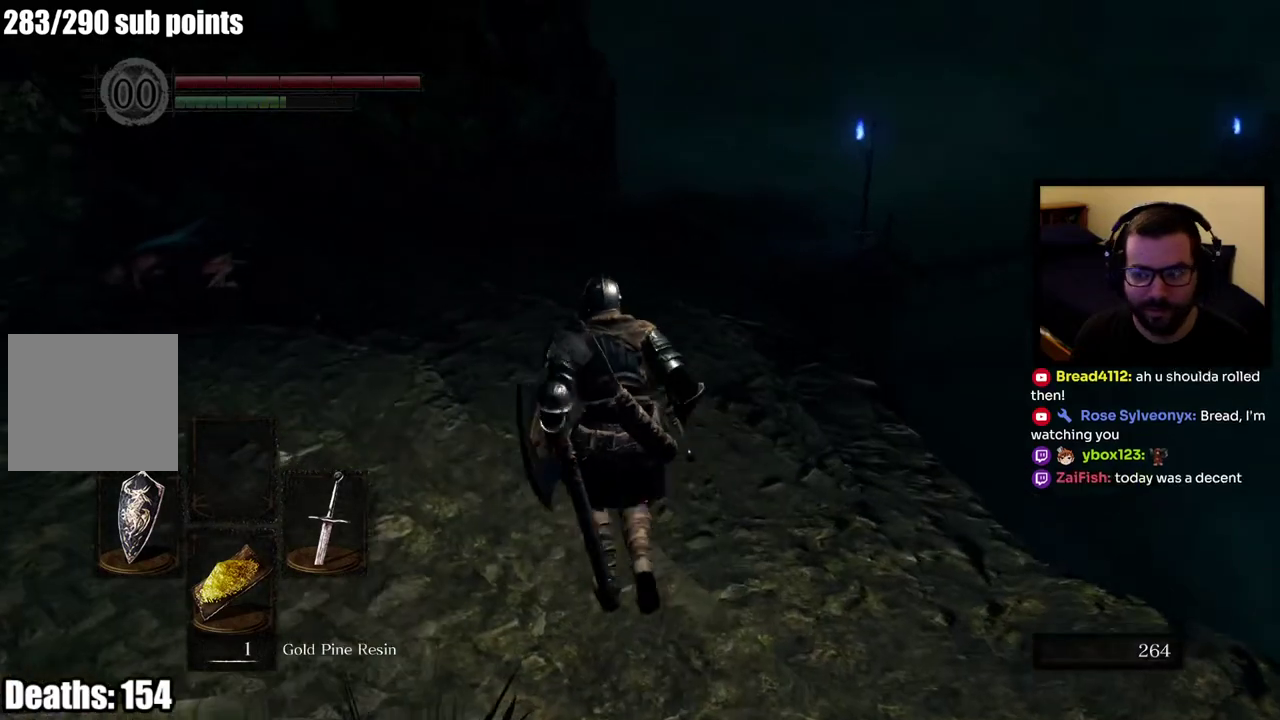
{"buttons": ["CIRCLE"], "left_stick": "up", "right_stick": "center", "events": [[50, "right_stick", "down-left"], [200, "right_stick", "center"]]}
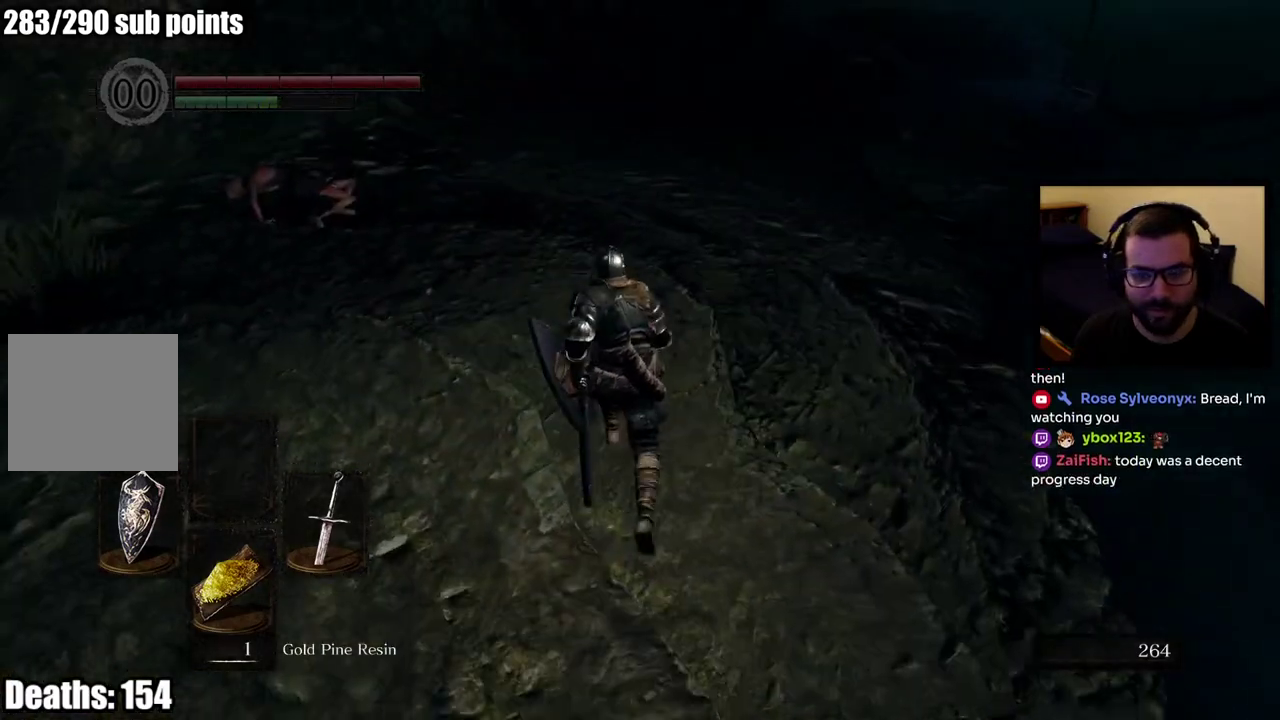
{"buttons": ["CIRCLE"], "left_stick": "up", "right_stick": "center", "events": [[267, "right_stick", "up-right"], [450, "right_stick", "center"]]}
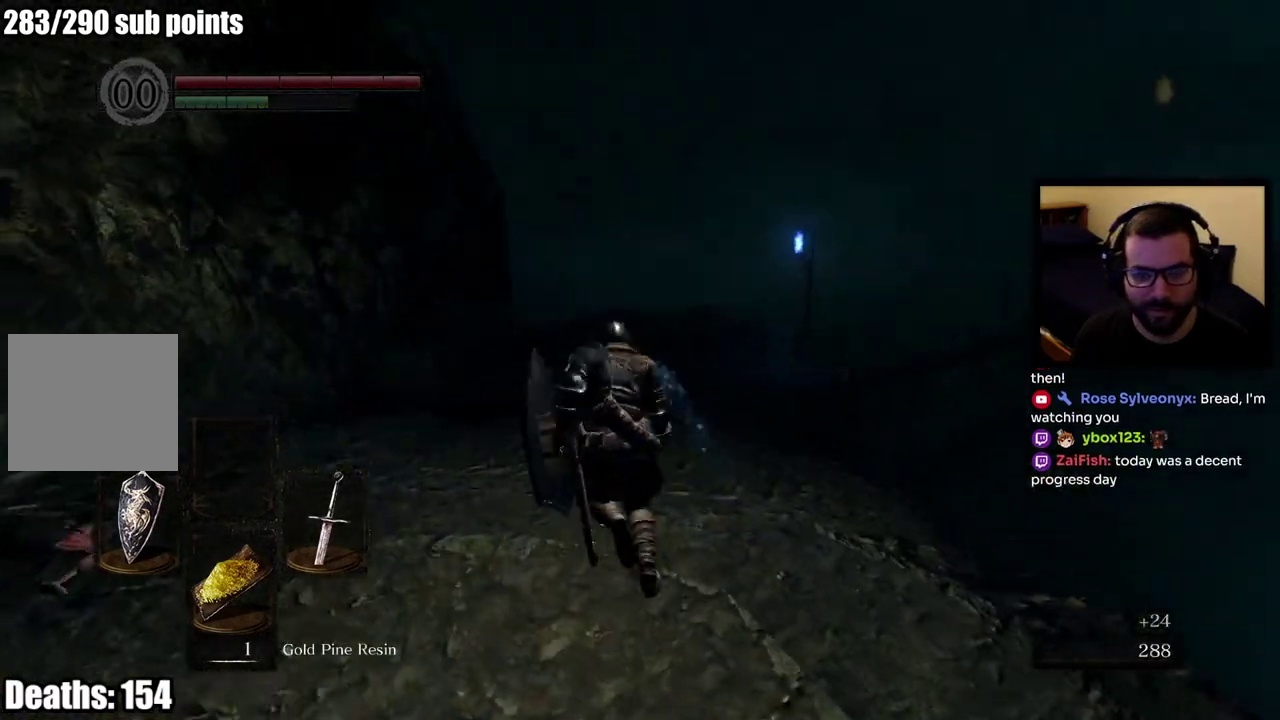
{"buttons": ["CIRCLE"], "left_stick": "up", "right_stick": "center", "events": [[300, "right_stick", "down"], [467, "right_stick", "center"]]}
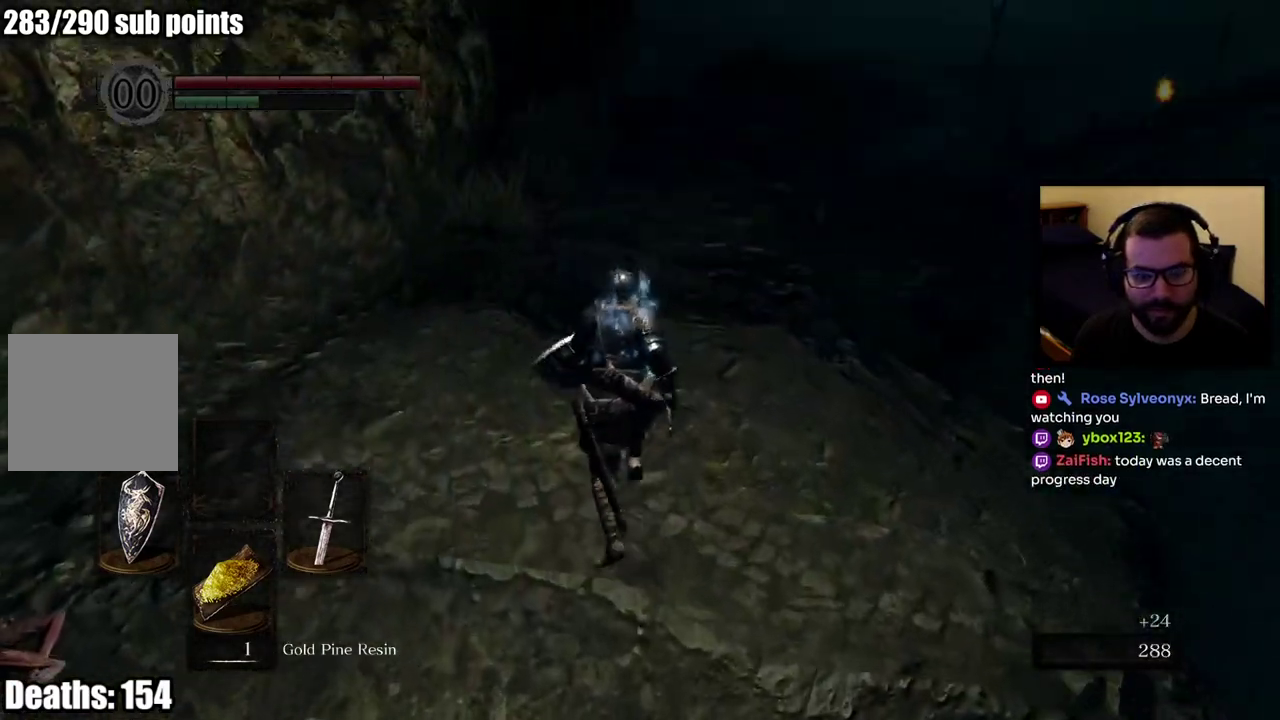
{"buttons": ["CIRCLE"], "left_stick": "up", "right_stick": "up-right", "events": [[433, "right_stick", "up-right"]]}
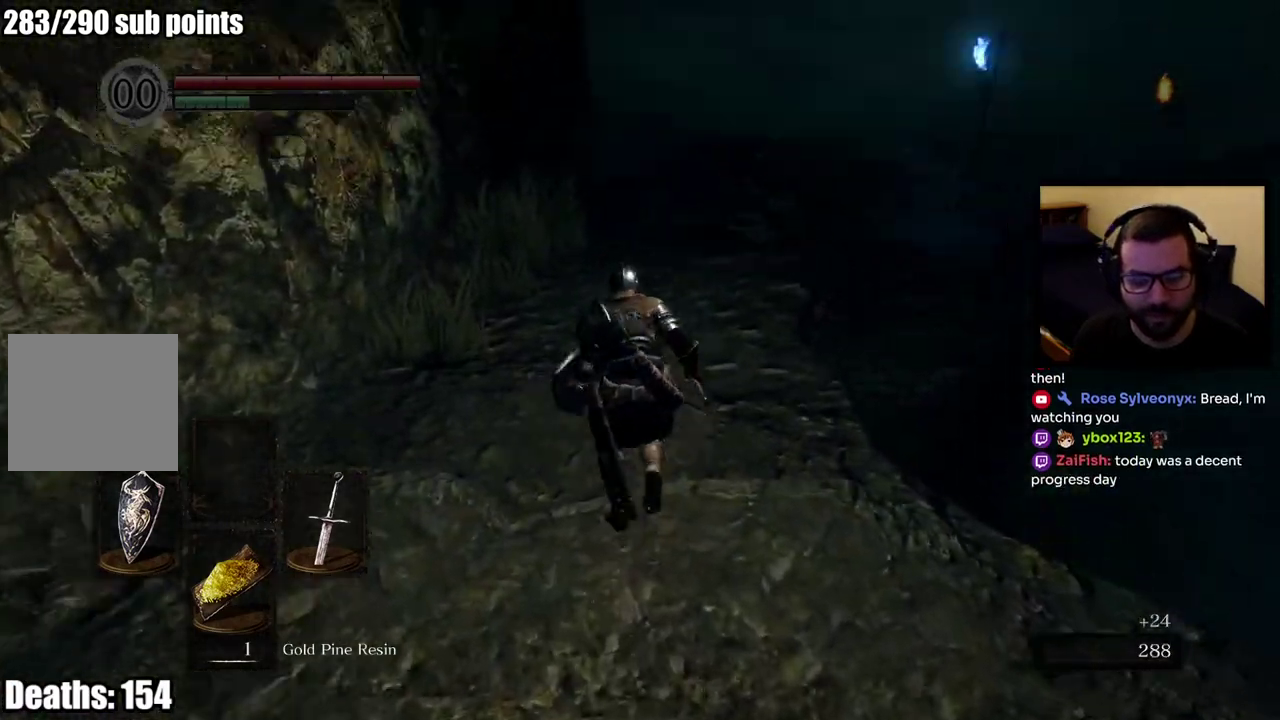
{"buttons": ["CIRCLE"], "left_stick": "up", "right_stick": "center", "events": [[17, "right_stick", "center"]]}
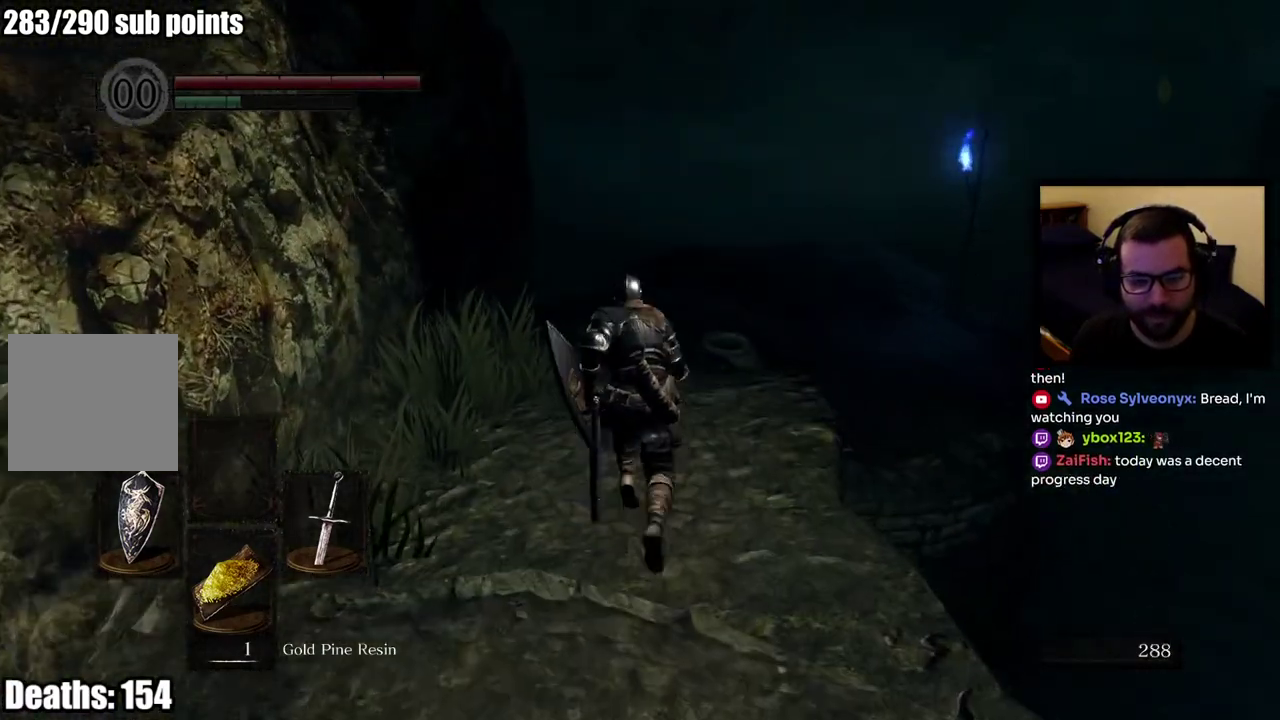
{"buttons": ["CIRCLE"], "left_stick": "up", "right_stick": "center", "events": []}
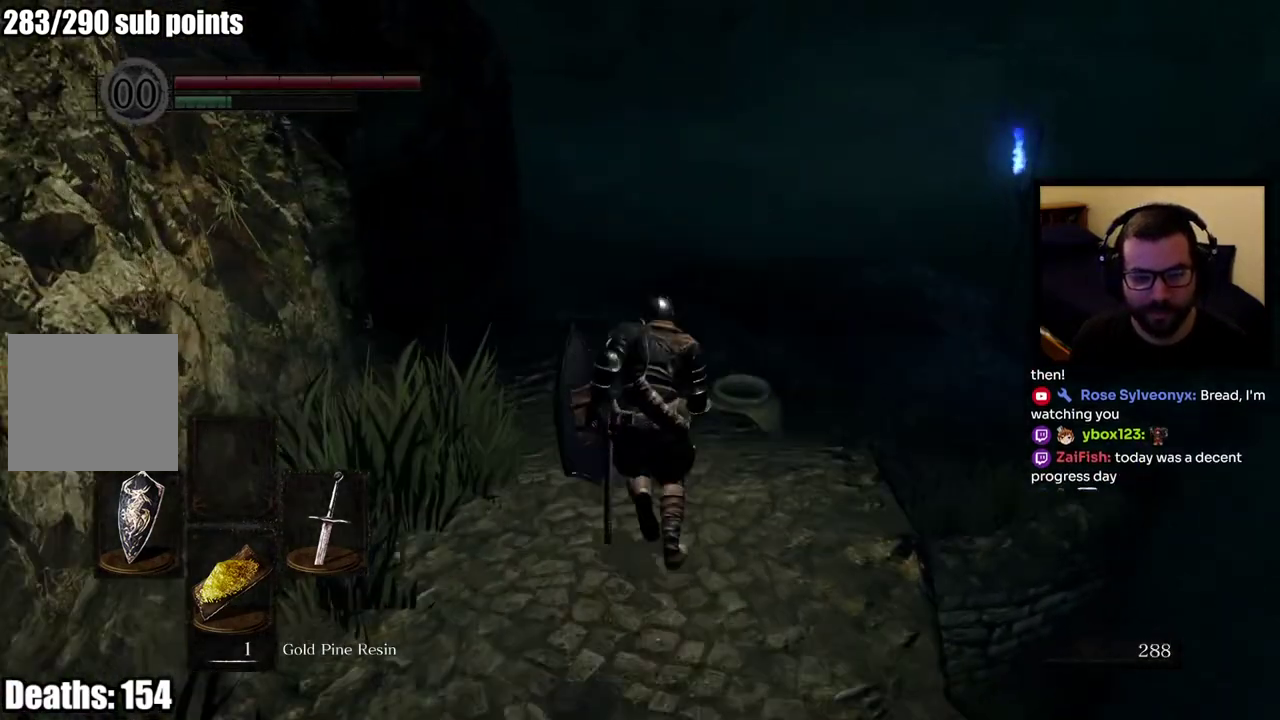
{"buttons": ["CIRCLE"], "left_stick": "up", "right_stick": "center", "events": []}
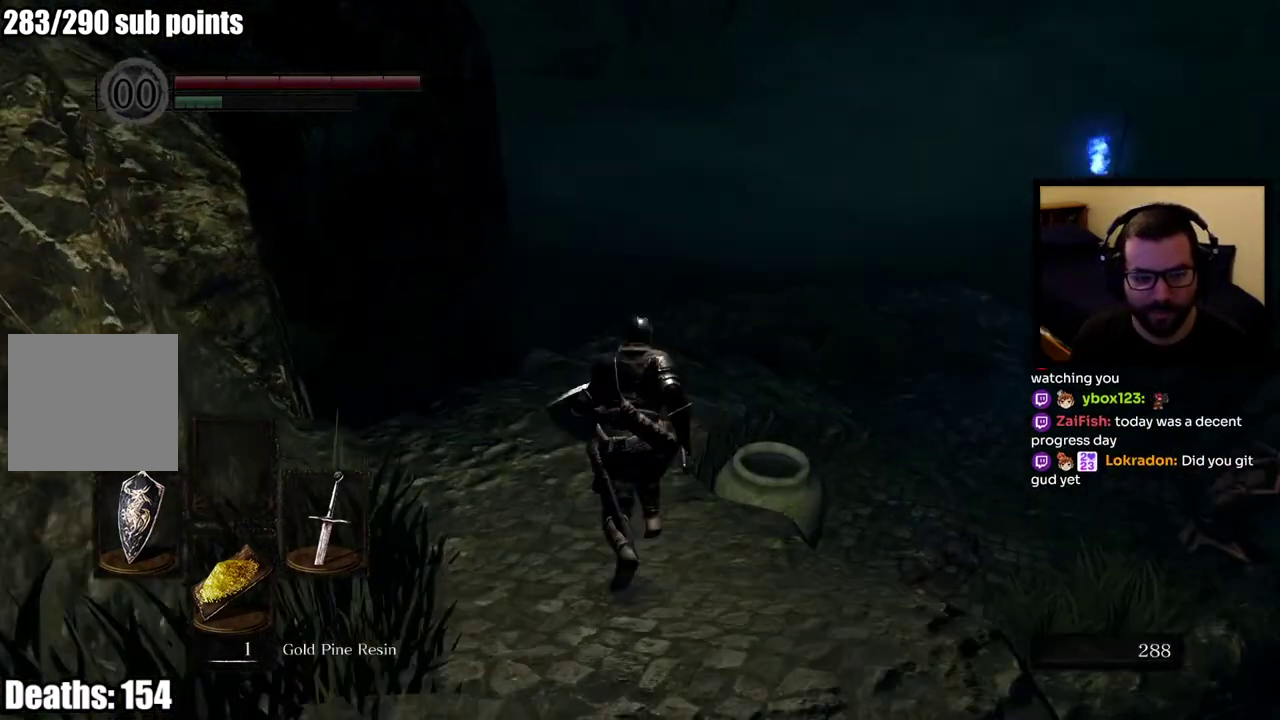
{"buttons": [], "left_stick": "up", "right_stick": "down-right", "events": [[450, "right_stick", "down-right"], [483, "CIRCLE", "up"]]}
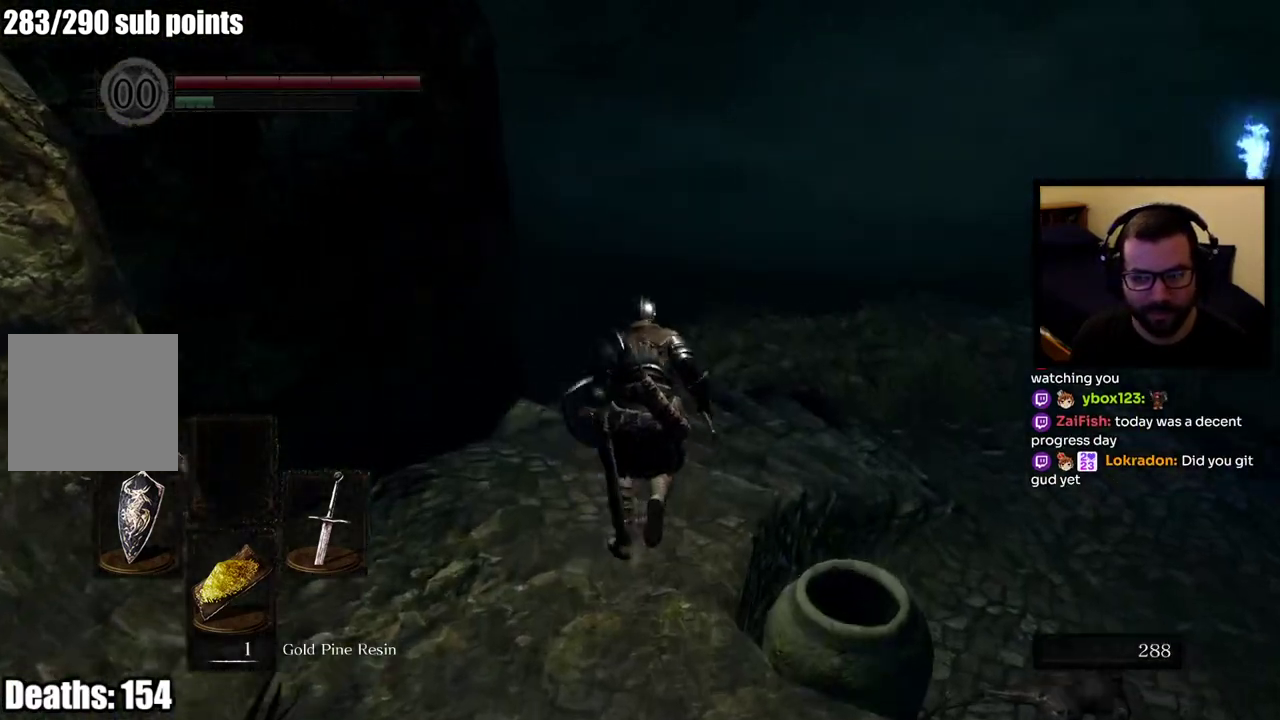
{"buttons": [], "left_stick": "up", "right_stick": "right", "events": [[117, "right_stick", "right"], [167, "right_stick", "center"], [333, "right_stick", "right"]]}
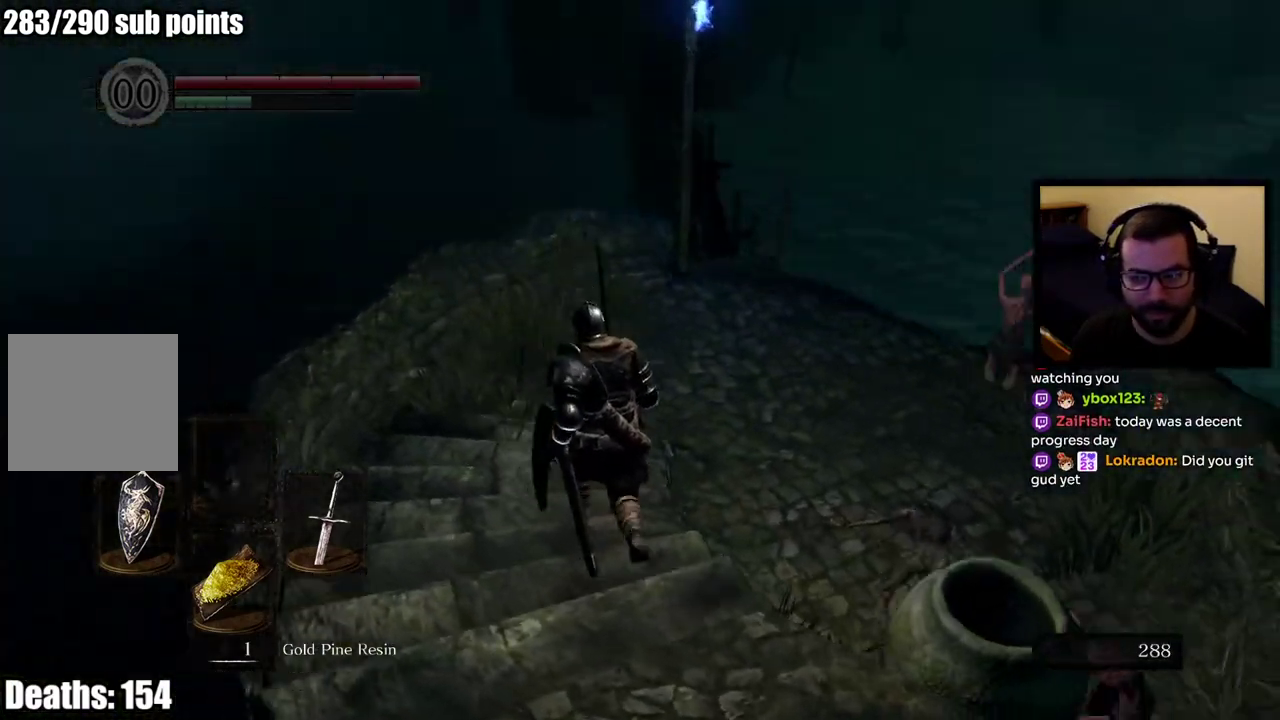
{"buttons": [], "left_stick": "up", "right_stick": "right", "events": []}
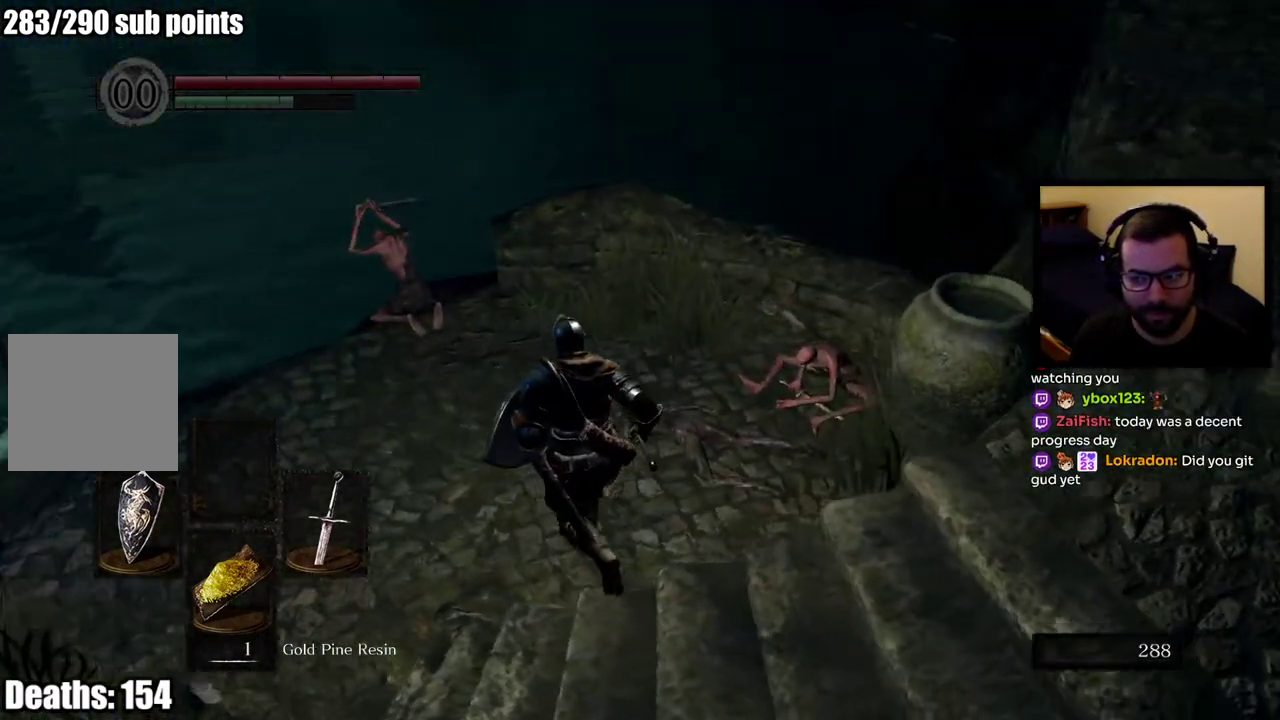
{"buttons": [], "left_stick": "up", "right_stick": "center", "events": [[200, "right_stick", "center"], [350, "R3", "down"], [433, "R3", "up"]]}
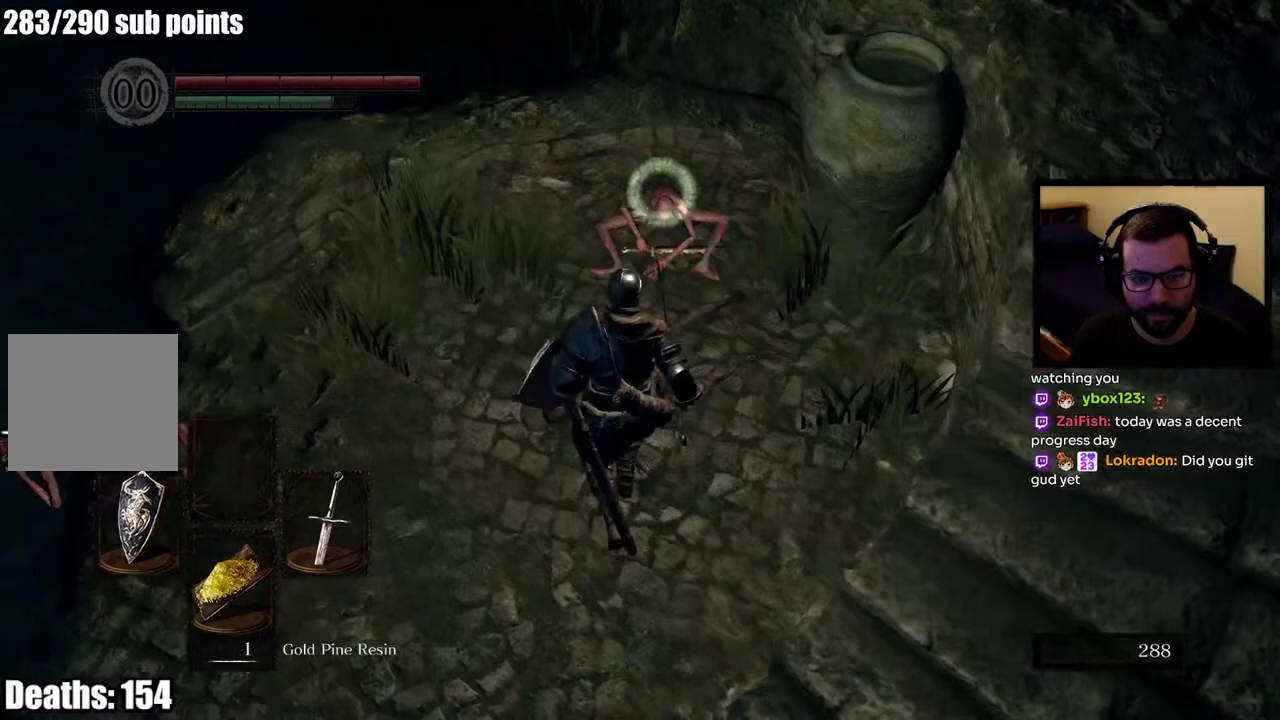
{"buttons": [], "left_stick": "center", "right_stick": "center", "events": [[67, "R2", "down"], [183, "R2", "up"], [217, "left_stick", "center"], [233, "R2", "down"], [367, "R2", "up"]]}
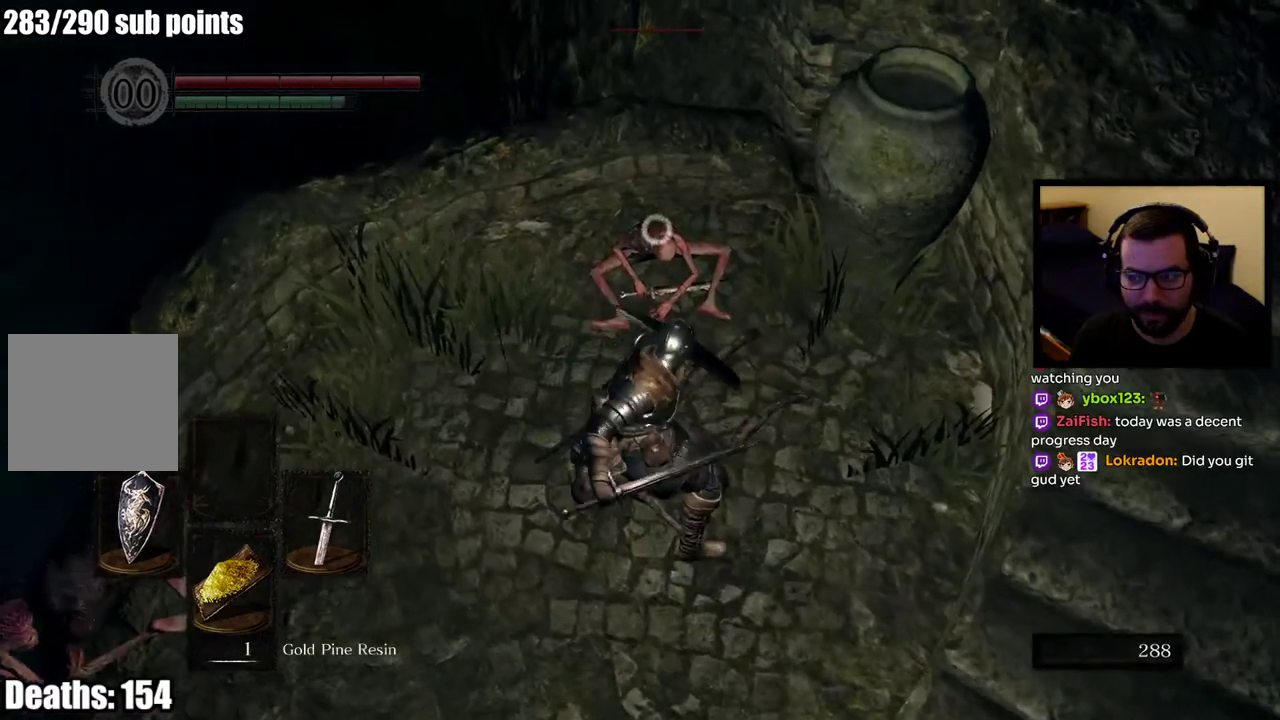
{"buttons": [], "left_stick": "down-left", "right_stick": "left", "events": [[33, "R3", "down"], [100, "R3", "up"], [250, "right_stick", "left"], [383, "left_stick", "down-left"]]}
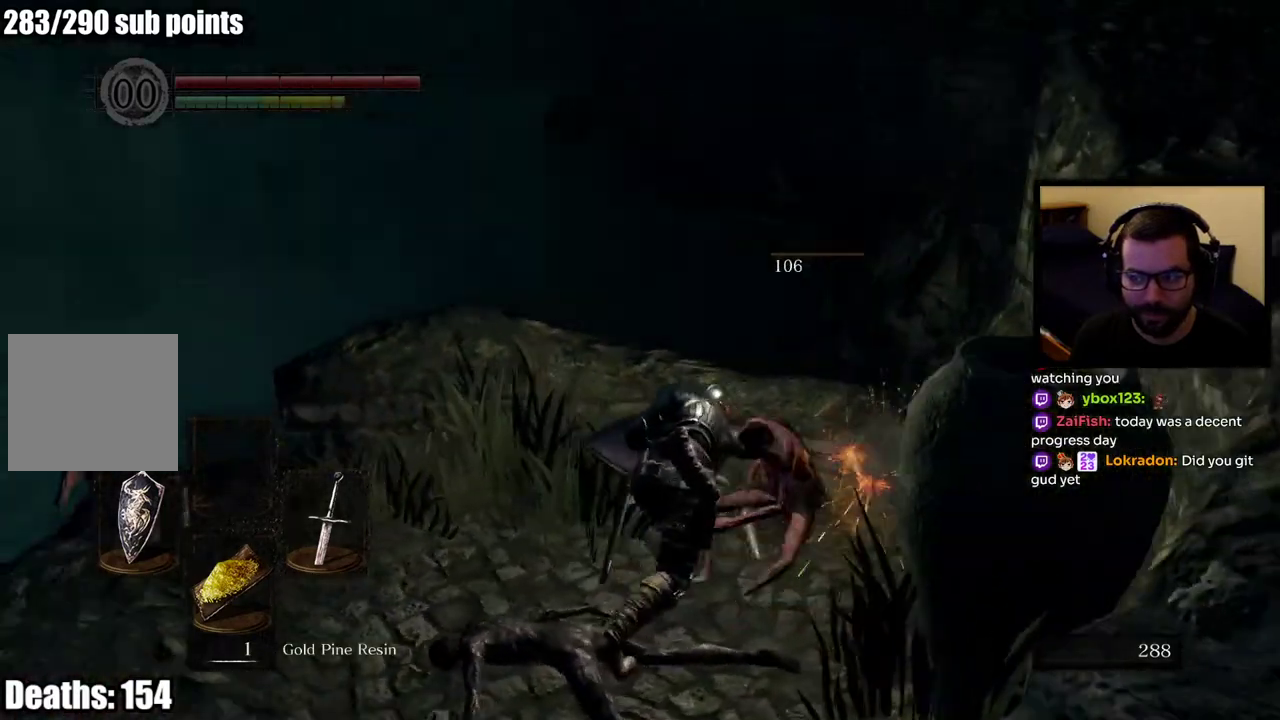
{"buttons": [], "left_stick": "left", "right_stick": "center", "events": [[83, "right_stick", "center"], [117, "left_stick", "left"], [300, "right_stick", "down-left"], [433, "right_stick", "center"]]}
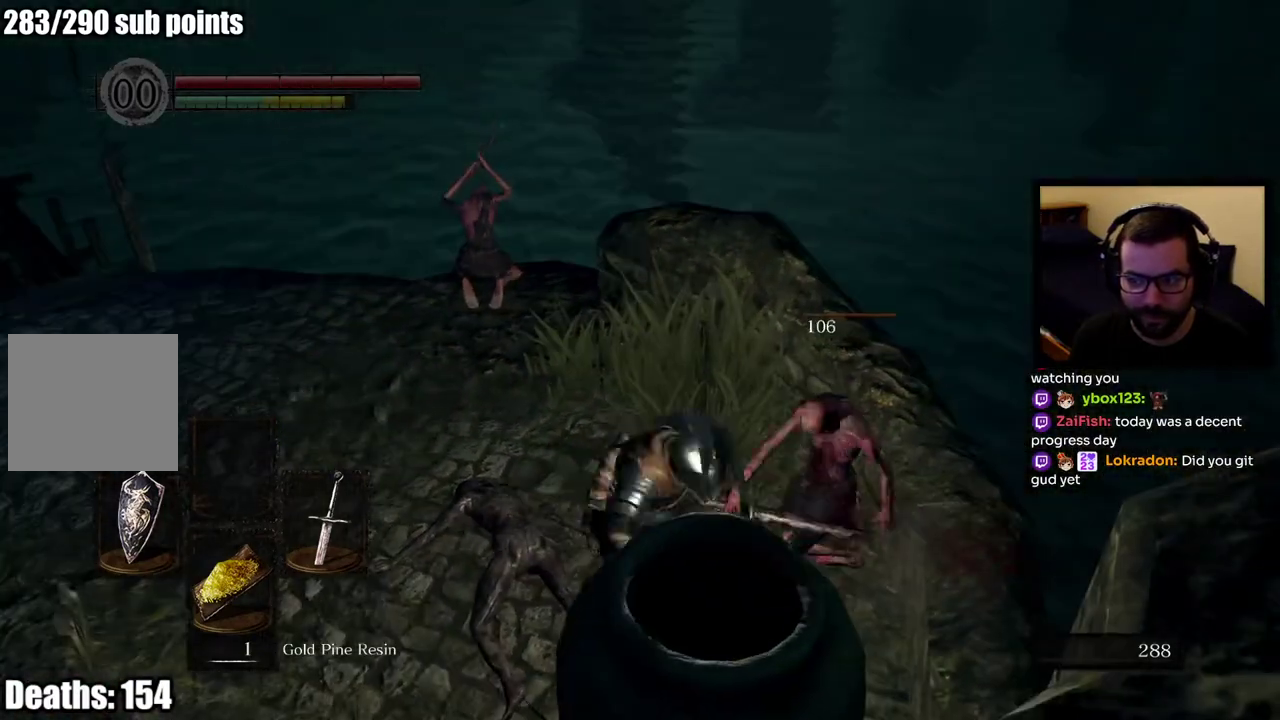
{"buttons": [], "left_stick": "up-left", "right_stick": "center", "events": [[233, "left_stick", "up-left"], [433, "R3", "down"], [500, "R3", "up"]]}
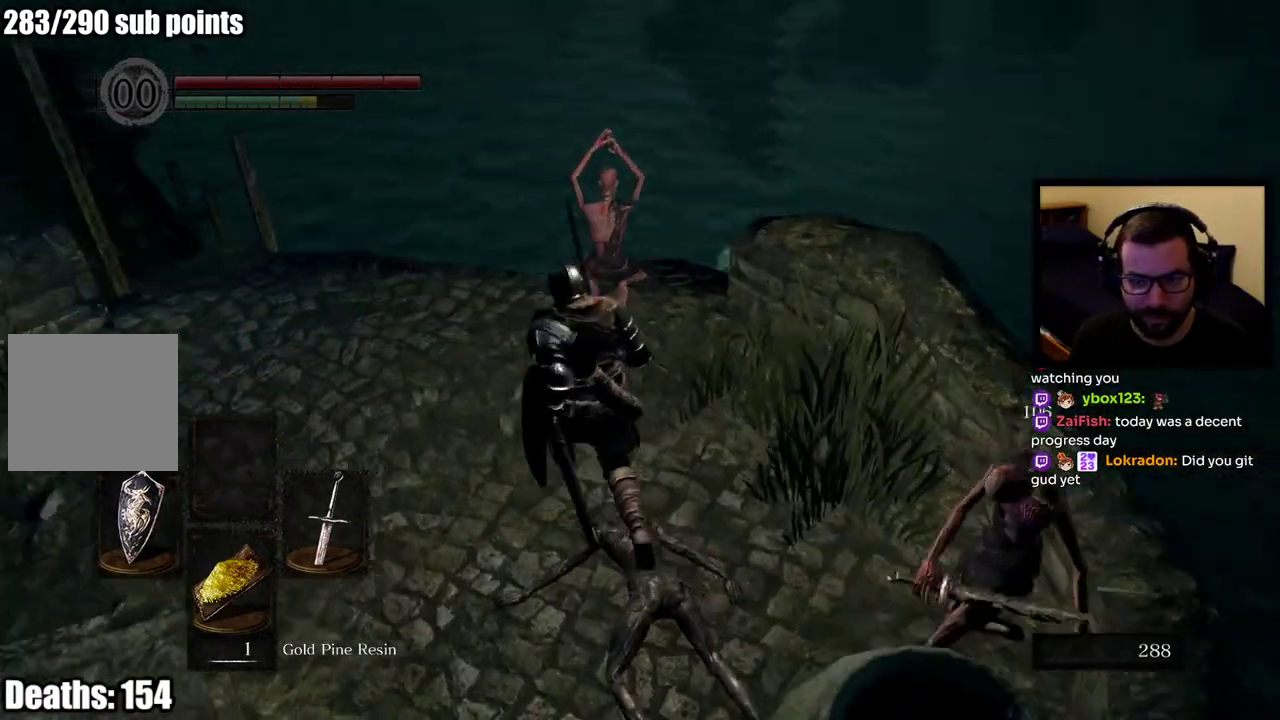
{"buttons": [], "left_stick": "center", "right_stick": "center", "events": [[67, "R2", "down"], [83, "left_stick", "center"], [383, "R2", "up"]]}
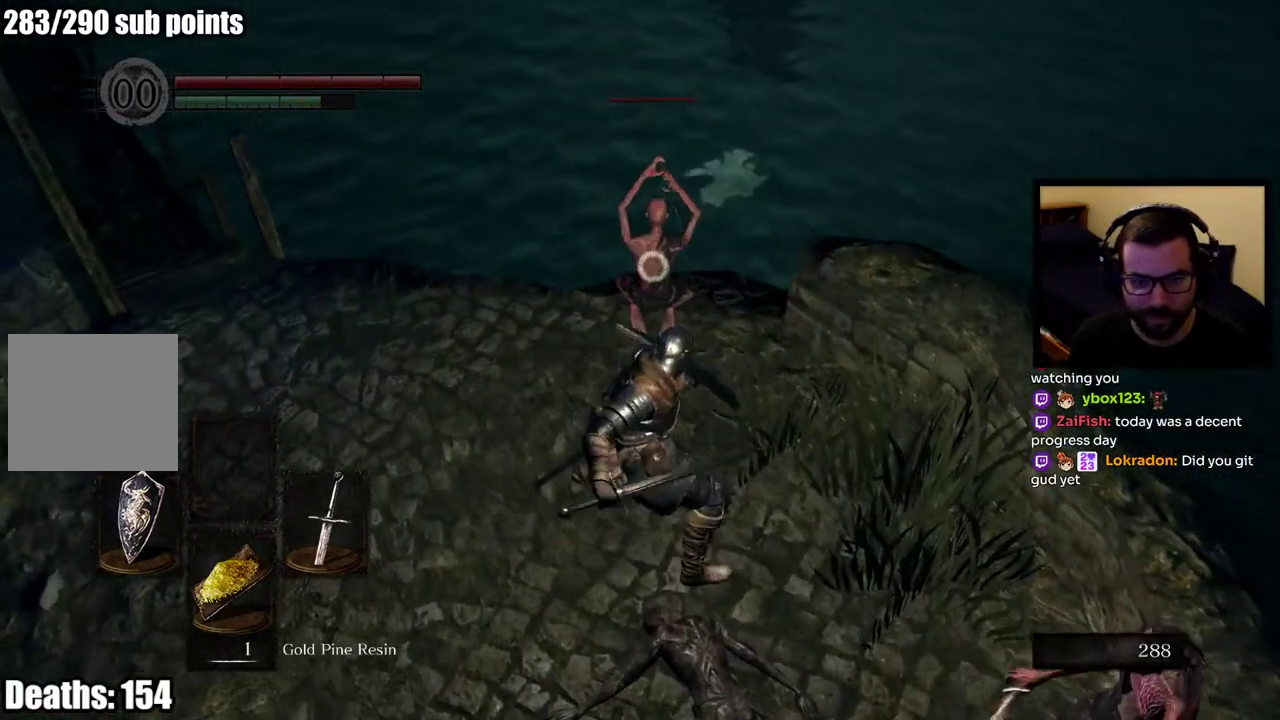
{"buttons": [], "left_stick": "down", "right_stick": "center"}